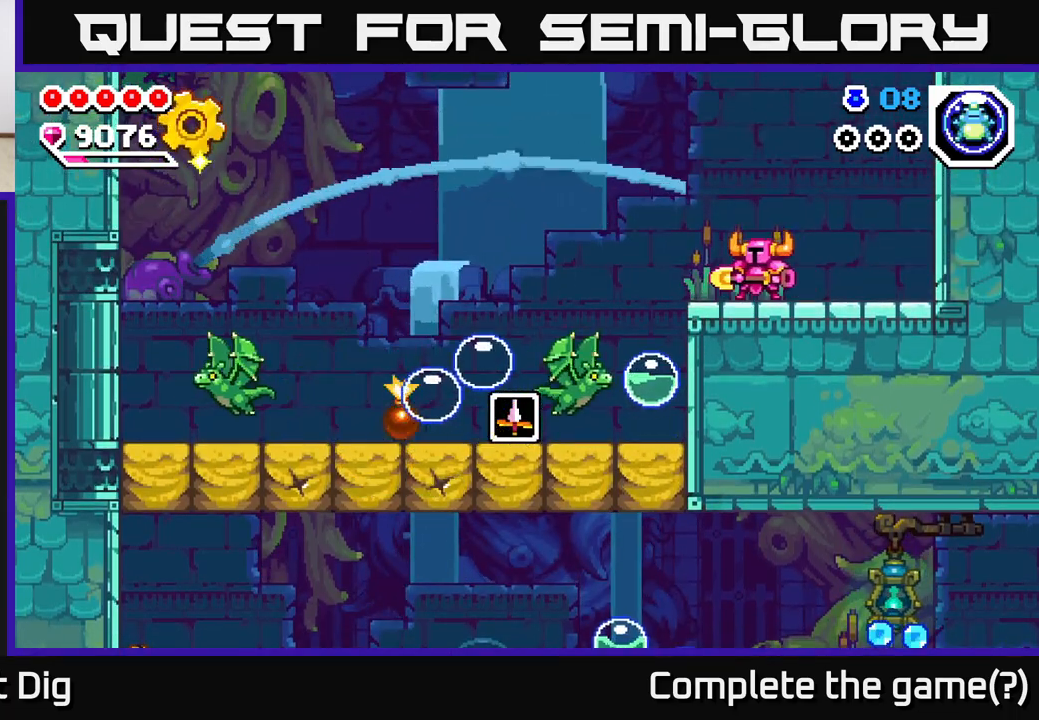
Gameplay with a controller (Xbox layout); each line is a JSON object with the inputs held at the frame after it. "events" lists button and stick changes between this image and that frame as [ms after this image, input, new state], when the widget could be followed in between.
{"buttons": ["A"], "left_stick": "left", "right_stick": "center", "events": [[183, "A", "down"]]}
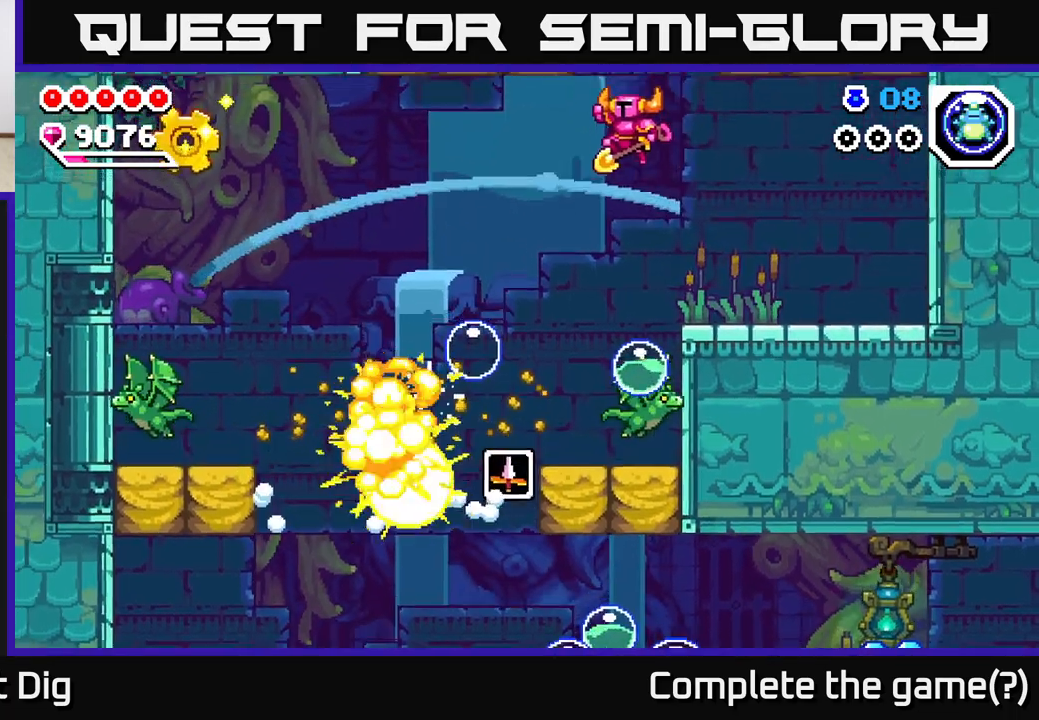
{"buttons": ["A"], "left_stick": "down-left", "right_stick": "center", "events": [[217, "left_stick", "down-left"]]}
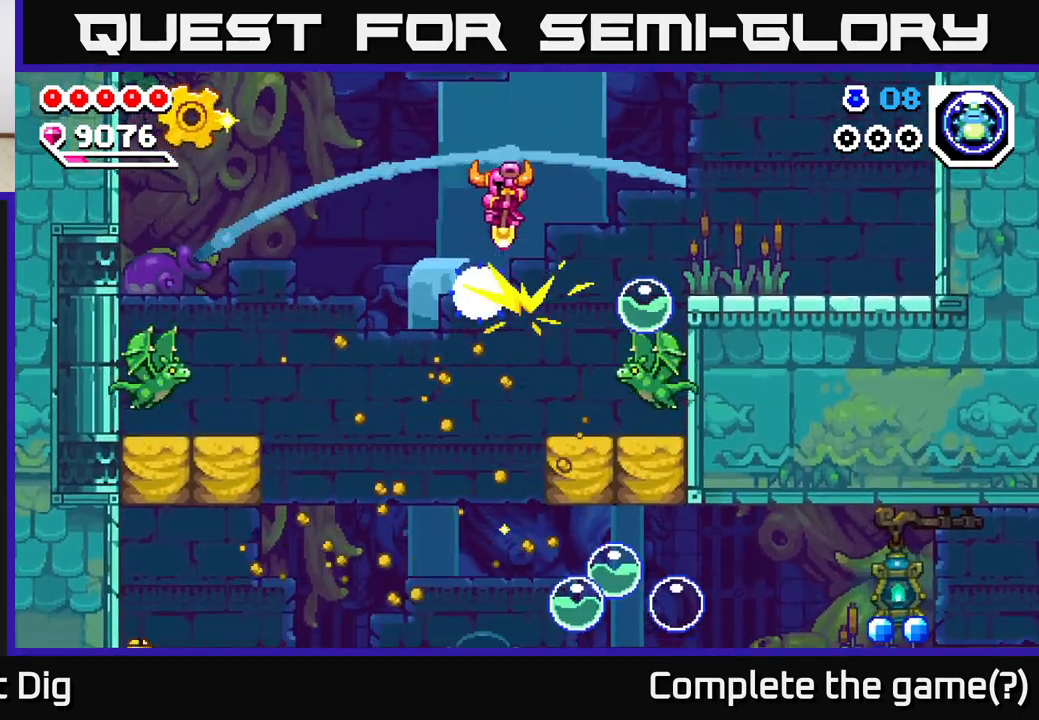
{"buttons": ["A"], "left_stick": "left", "right_stick": "center", "events": [[133, "left_stick", "down"], [250, "left_stick", "down-left"], [433, "left_stick", "left"]]}
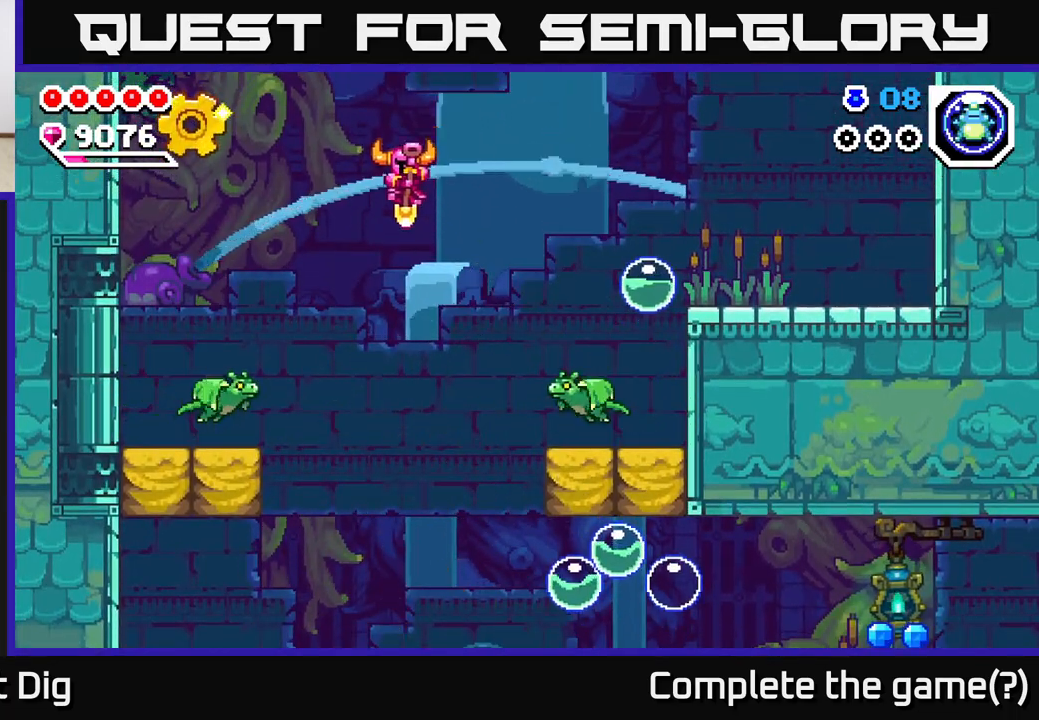
{"buttons": ["A"], "left_stick": "down-left", "right_stick": "center", "events": [[300, "left_stick", "down-left"]]}
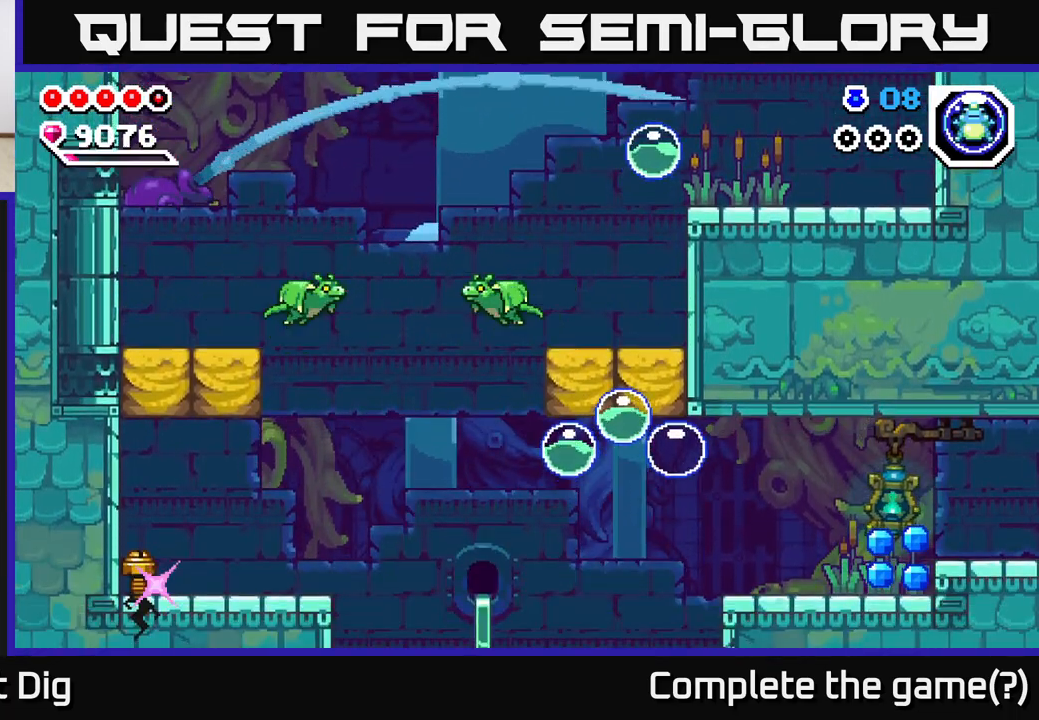
{"buttons": ["A"], "left_stick": "left", "right_stick": "center", "events": [[200, "A", "up"], [250, "left_stick", "up-left"], [400, "left_stick", "left"], [417, "A", "down"]]}
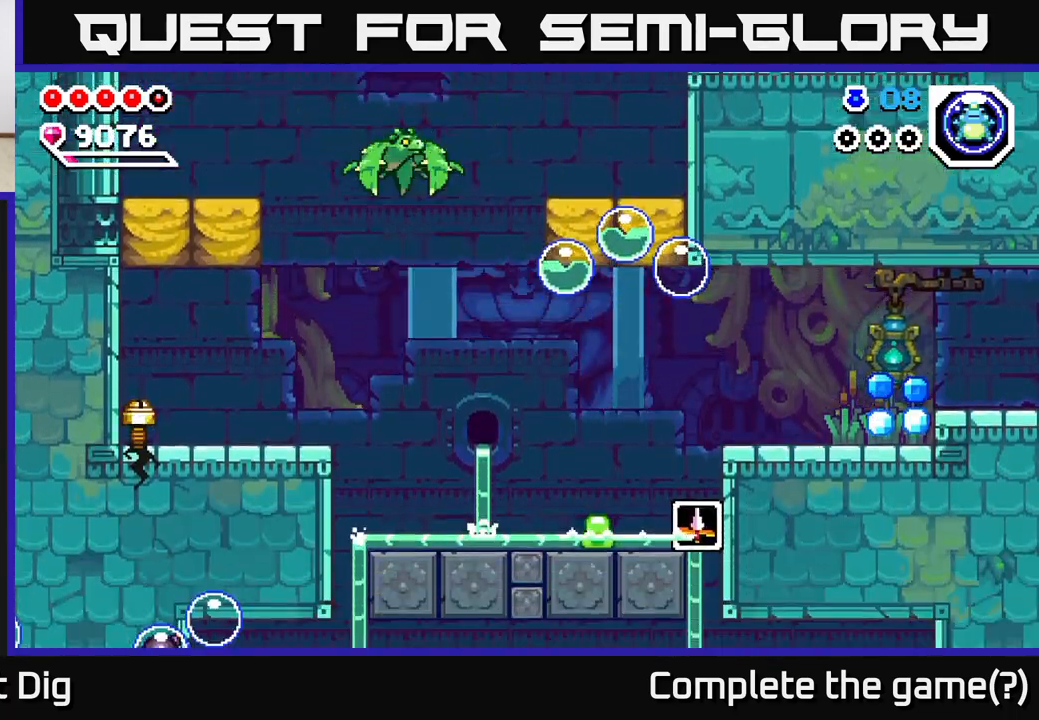
{"buttons": ["A"], "left_stick": "right", "right_stick": "center", "events": [[33, "X", "down"], [150, "X", "up"], [200, "A", "up"], [283, "left_stick", "up-left"], [317, "A", "down"], [450, "left_stick", "right"]]}
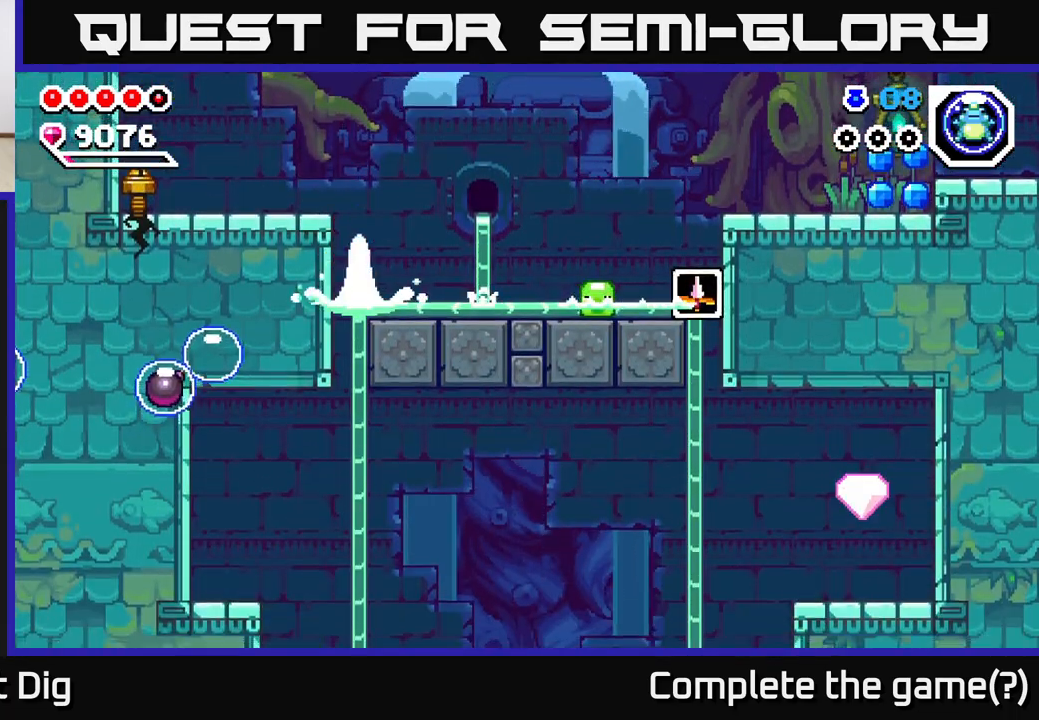
{"buttons": [], "left_stick": "up-left", "right_stick": "center", "events": [[83, "left_stick", "left"], [317, "A", "up"], [467, "left_stick", "up-left"]]}
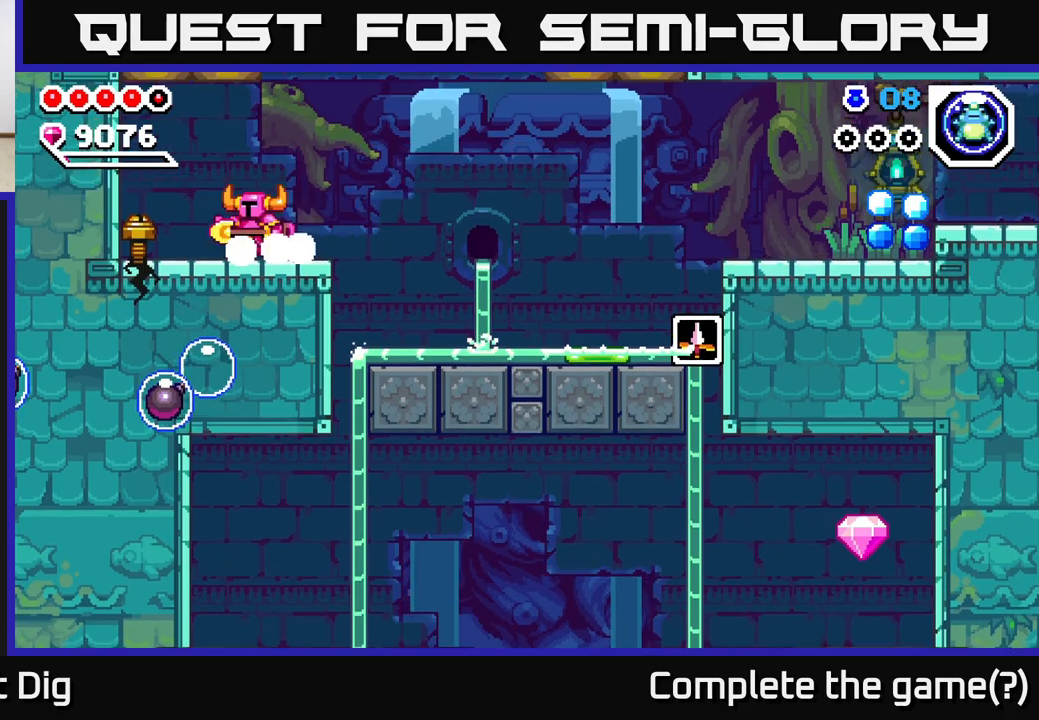
{"buttons": [], "left_stick": "center", "right_stick": "center", "events": [[67, "left_stick", "center"]]}
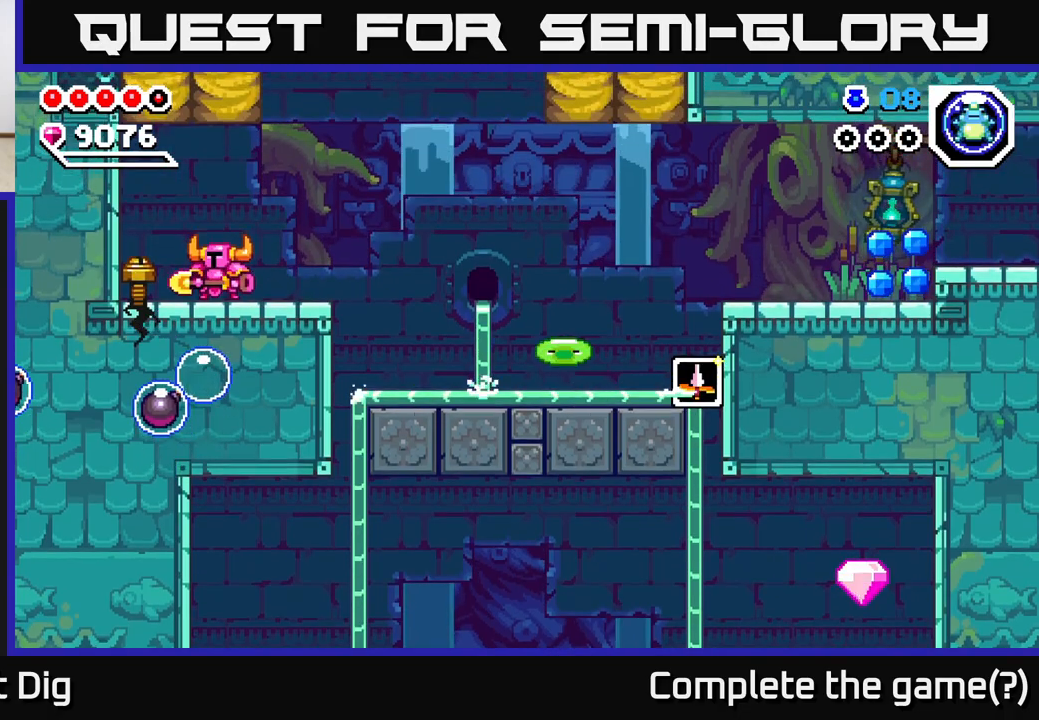
{"buttons": ["A"], "left_stick": "right", "right_stick": "center", "events": [[33, "left_stick", "right"], [350, "A", "down"]]}
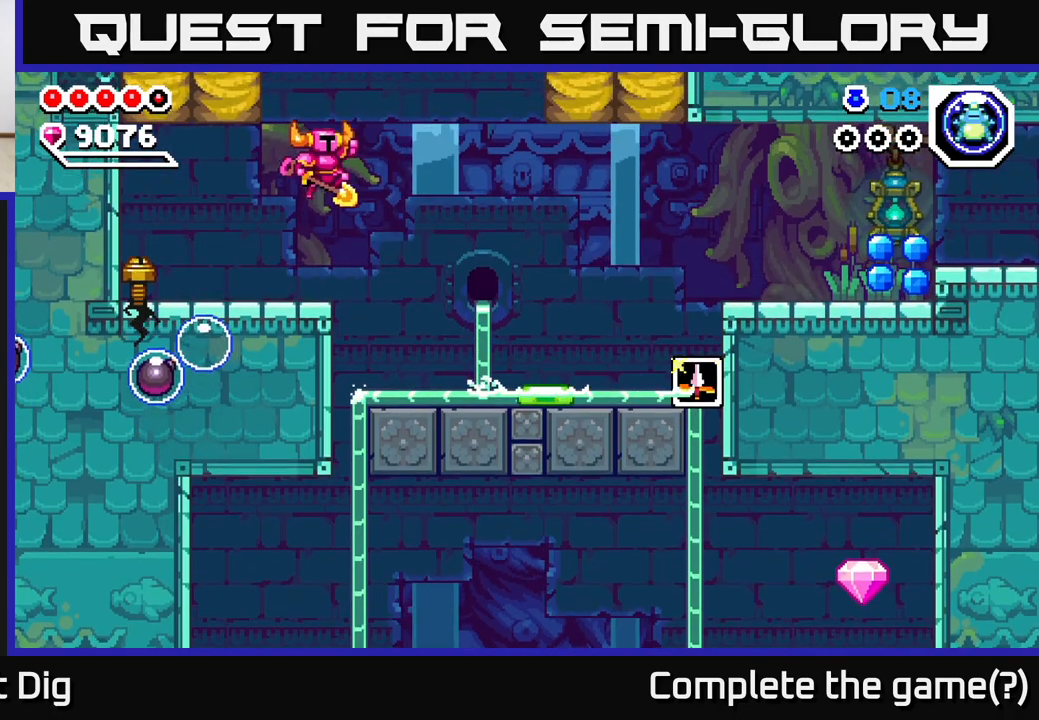
{"buttons": [], "left_stick": "right", "right_stick": "center", "events": [[50, "left_stick", "left"], [100, "X", "down"], [200, "X", "up"], [233, "A", "up"], [233, "left_stick", "center"], [417, "left_stick", "right"]]}
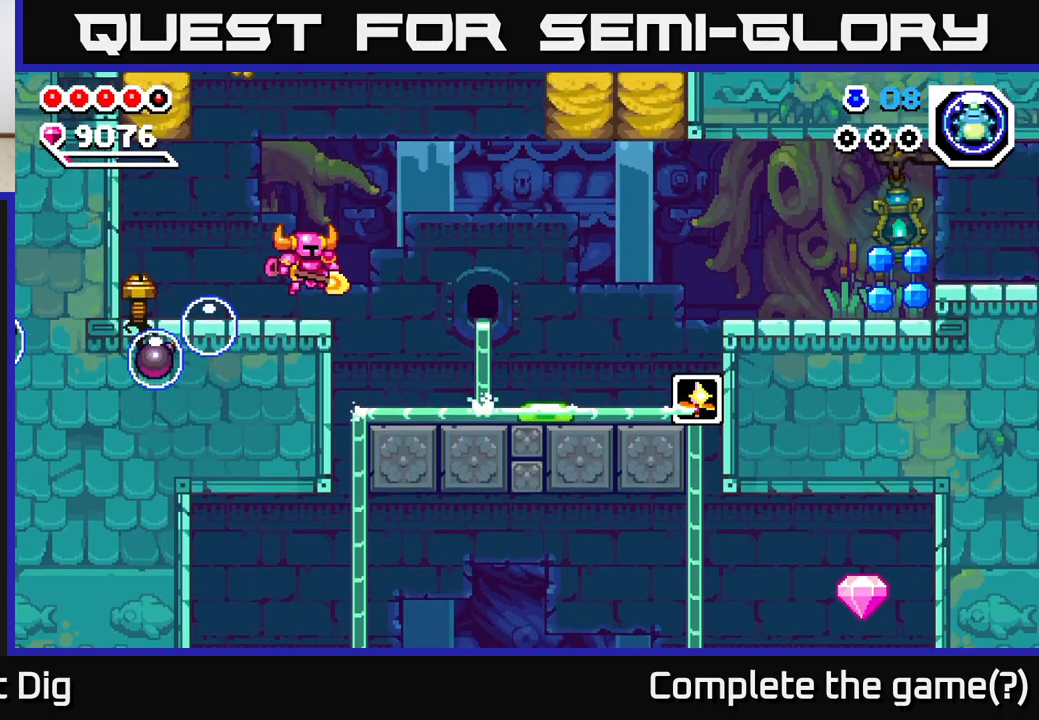
{"buttons": [], "left_stick": "center", "right_stick": "center", "events": [[83, "left_stick", "center"], [133, "left_stick", "left"], [283, "left_stick", "center"]]}
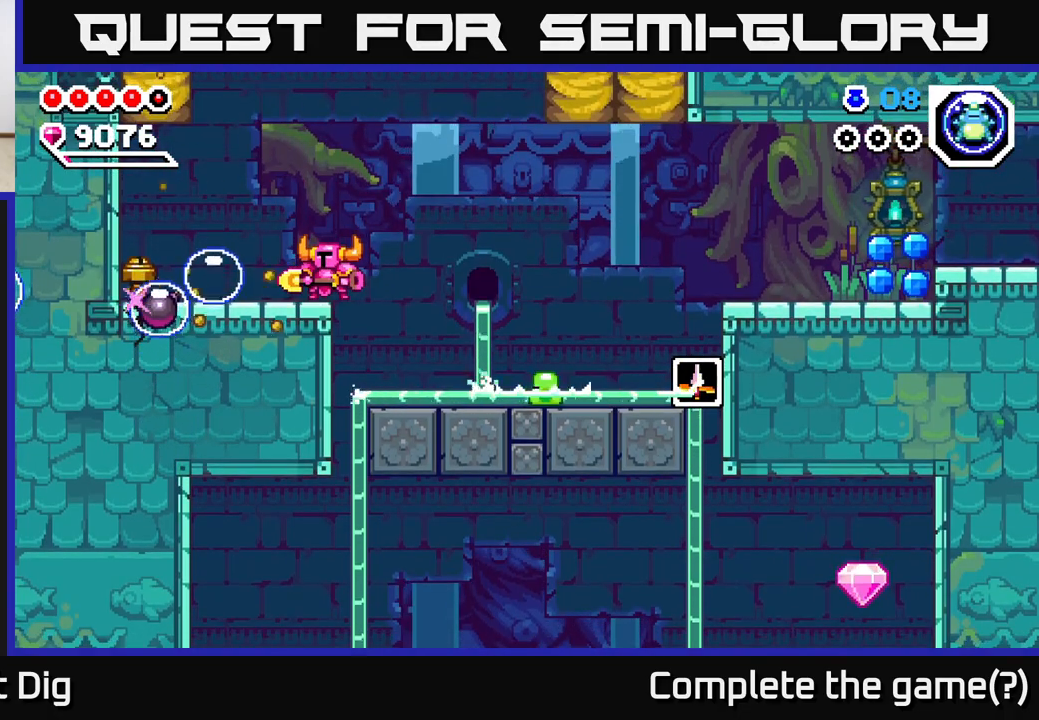
{"buttons": ["A"], "left_stick": "center", "right_stick": "center", "events": [[467, "A", "down"]]}
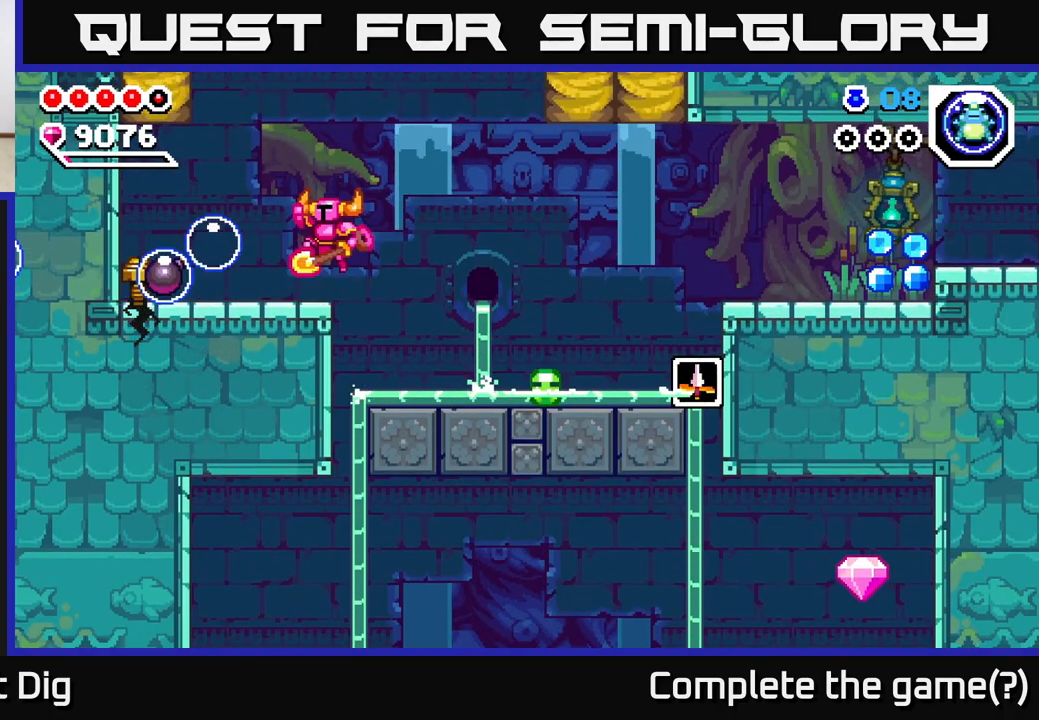
{"buttons": ["A"], "left_stick": "down", "right_stick": "center", "events": [[83, "left_stick", "up-left"], [350, "left_stick", "down-left"], [400, "left_stick", "down"]]}
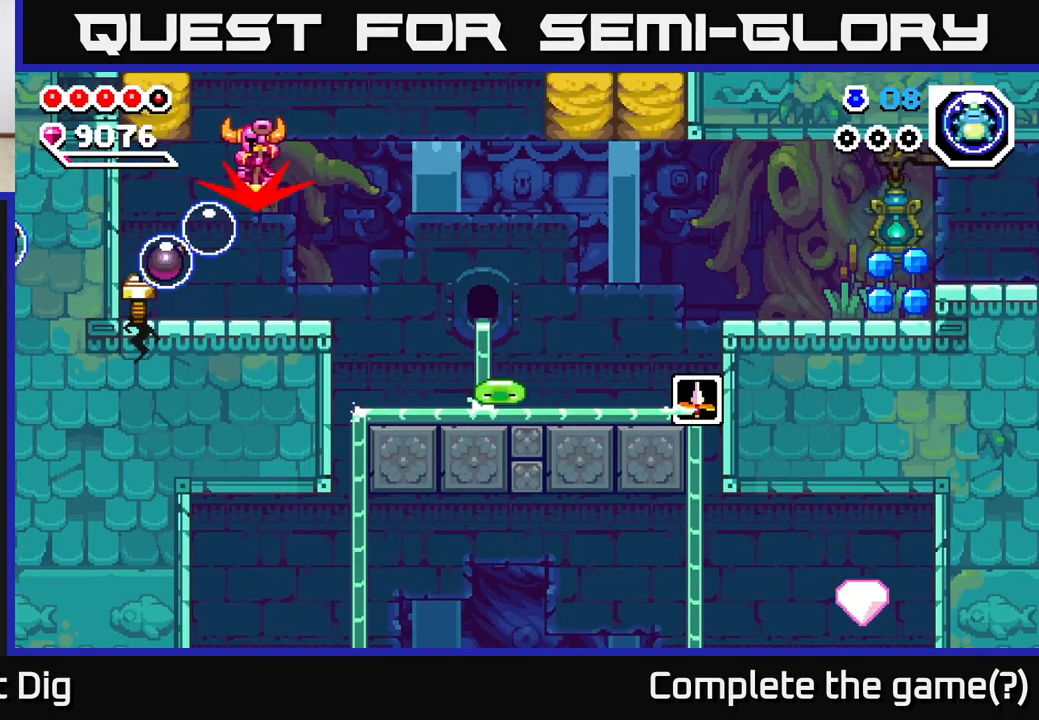
{"buttons": ["A"], "left_stick": "down-left", "right_stick": "center", "events": [[217, "left_stick", "down-left"]]}
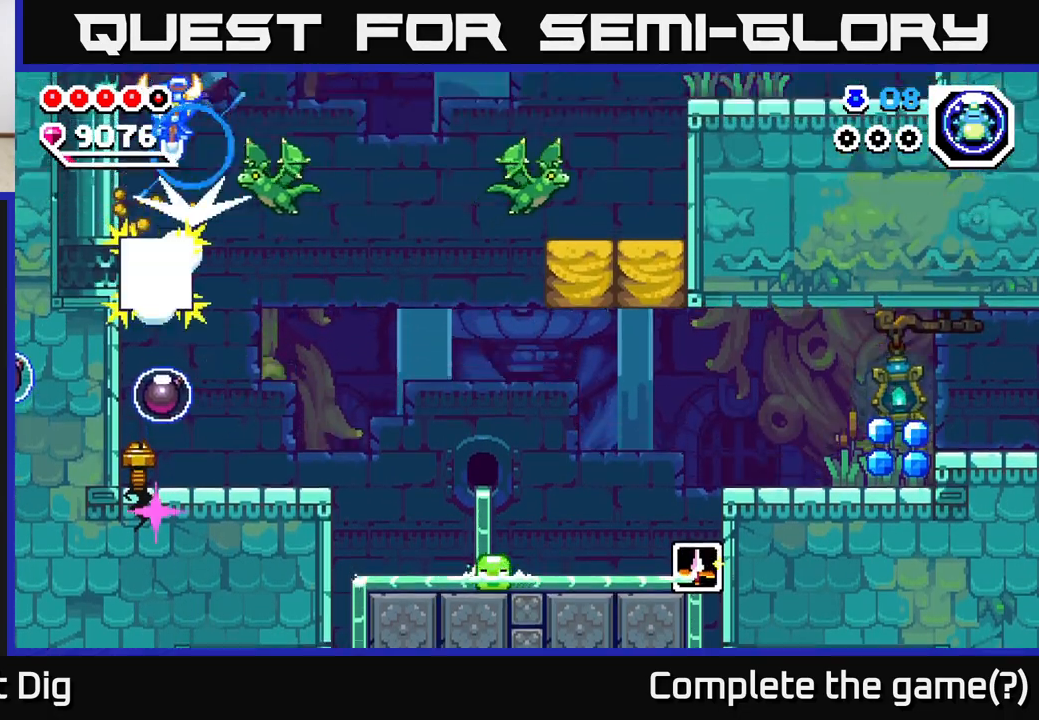
{"buttons": ["A"], "left_stick": "down", "right_stick": "center", "events": [[233, "left_stick", "down-right"], [400, "left_stick", "down"]]}
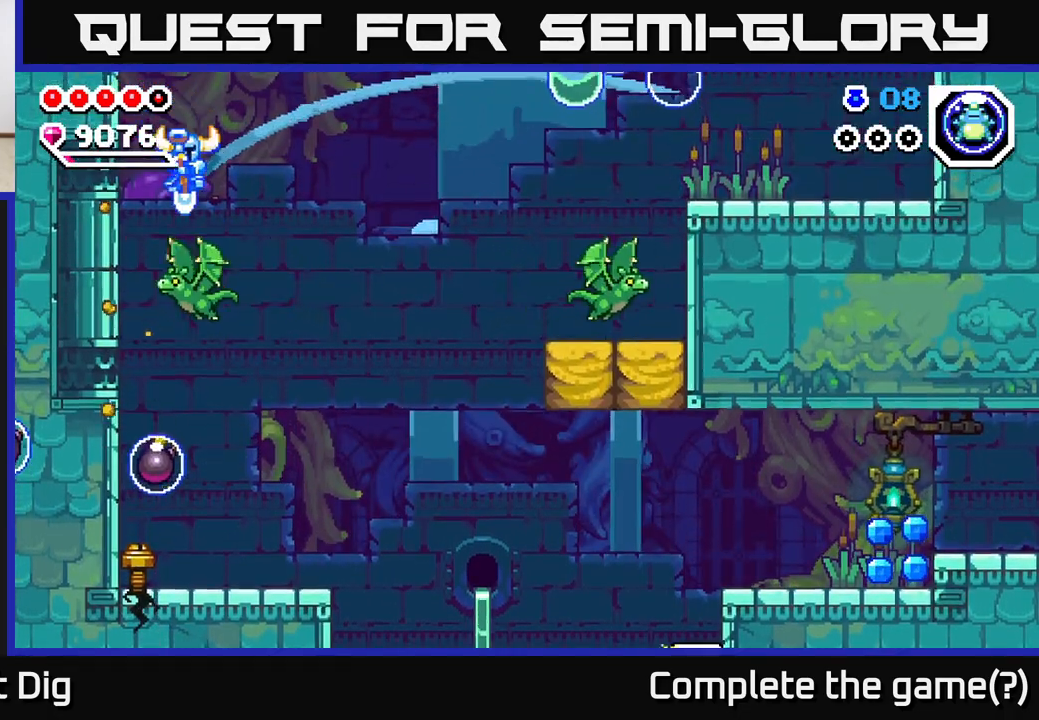
{"buttons": ["A"], "left_stick": "down-left", "right_stick": "center", "events": [[483, "left_stick", "down-left"]]}
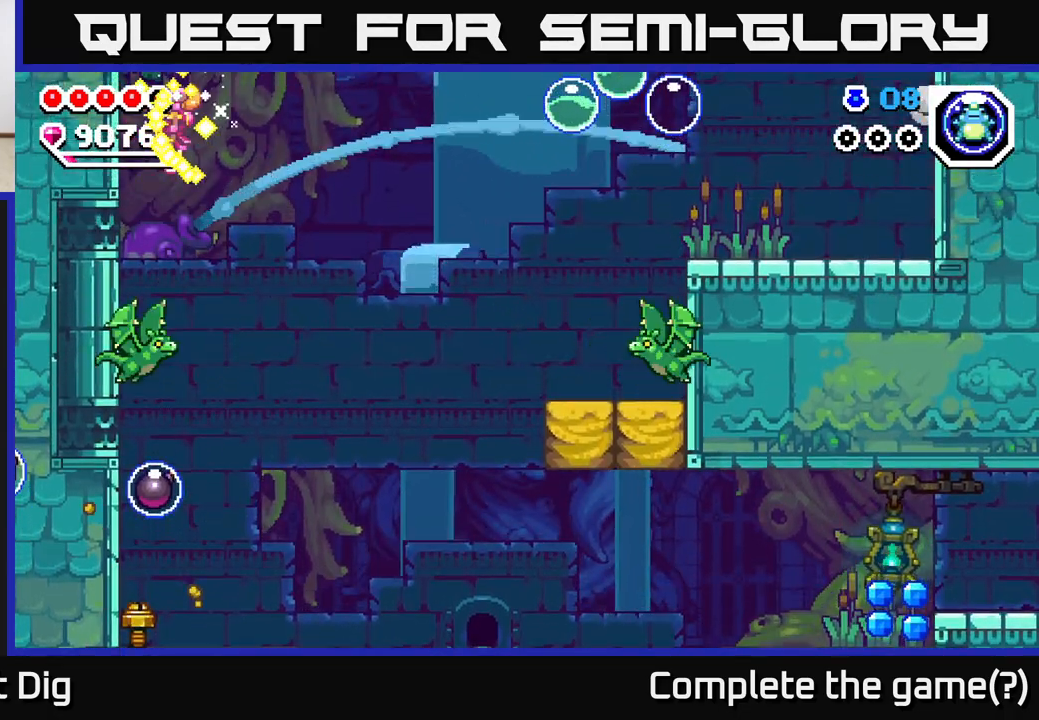
{"buttons": ["A"], "left_stick": "down-right", "right_stick": "center", "events": [[183, "left_stick", "down"], [300, "left_stick", "down-right"]]}
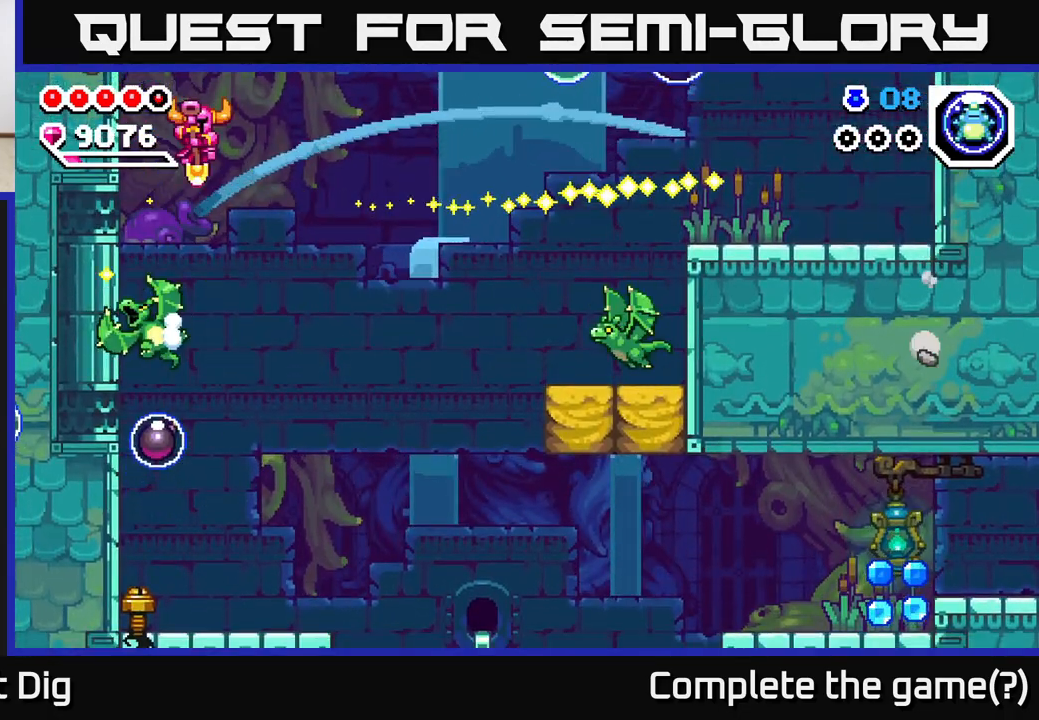
{"buttons": [], "left_stick": "down", "right_stick": "center", "events": [[50, "left_stick", "center"], [183, "A", "up"], [200, "left_stick", "down-left"], [417, "left_stick", "down"]]}
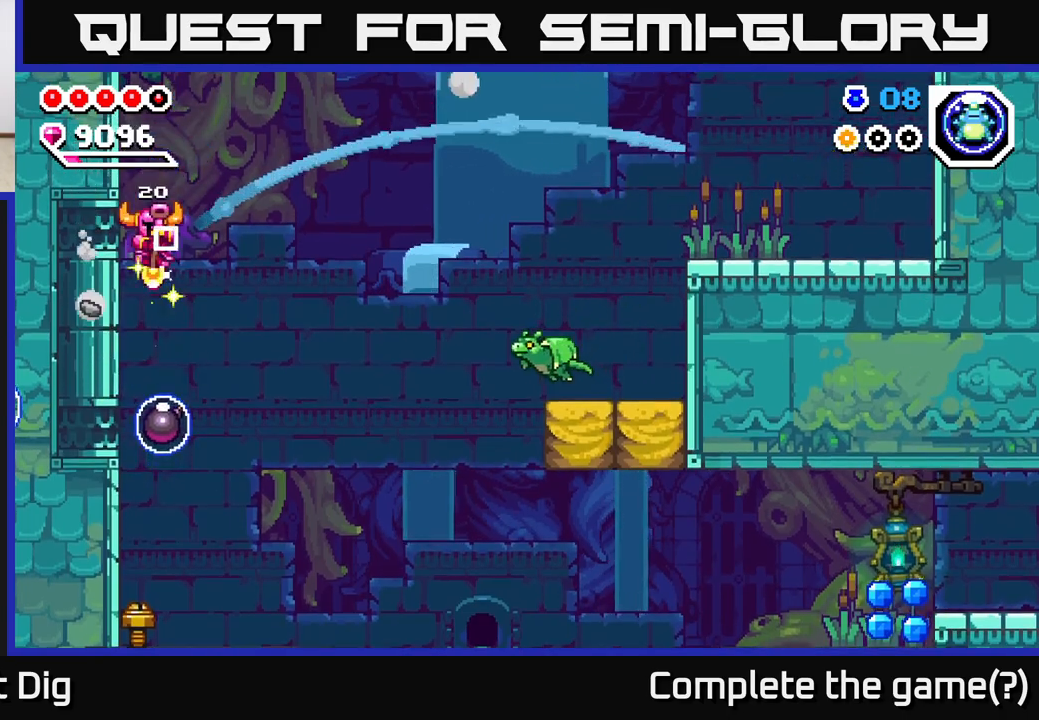
{"buttons": ["A"], "left_stick": "down-right", "right_stick": "center", "events": [[33, "A", "down"], [183, "left_stick", "down-right"]]}
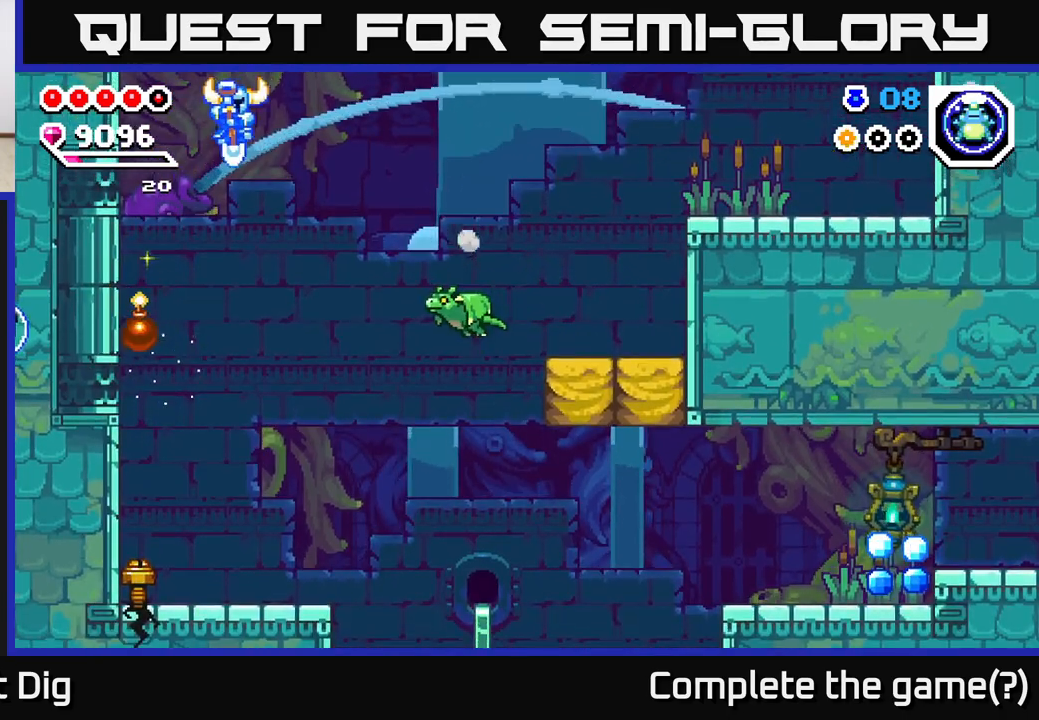
{"buttons": [], "left_stick": "center", "right_stick": "center", "events": [[33, "left_stick", "right"], [217, "A", "up"], [233, "left_stick", "center"], [350, "X", "down"], [450, "X", "up"]]}
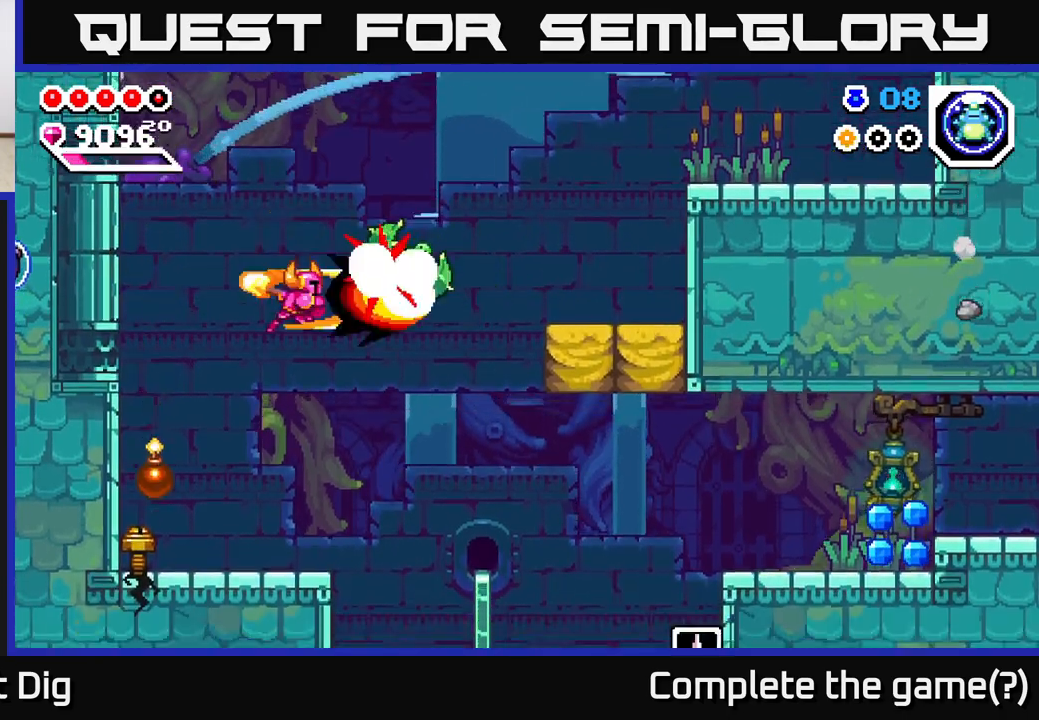
{"buttons": [], "left_stick": "right", "right_stick": "center", "events": [[283, "left_stick", "right"]]}
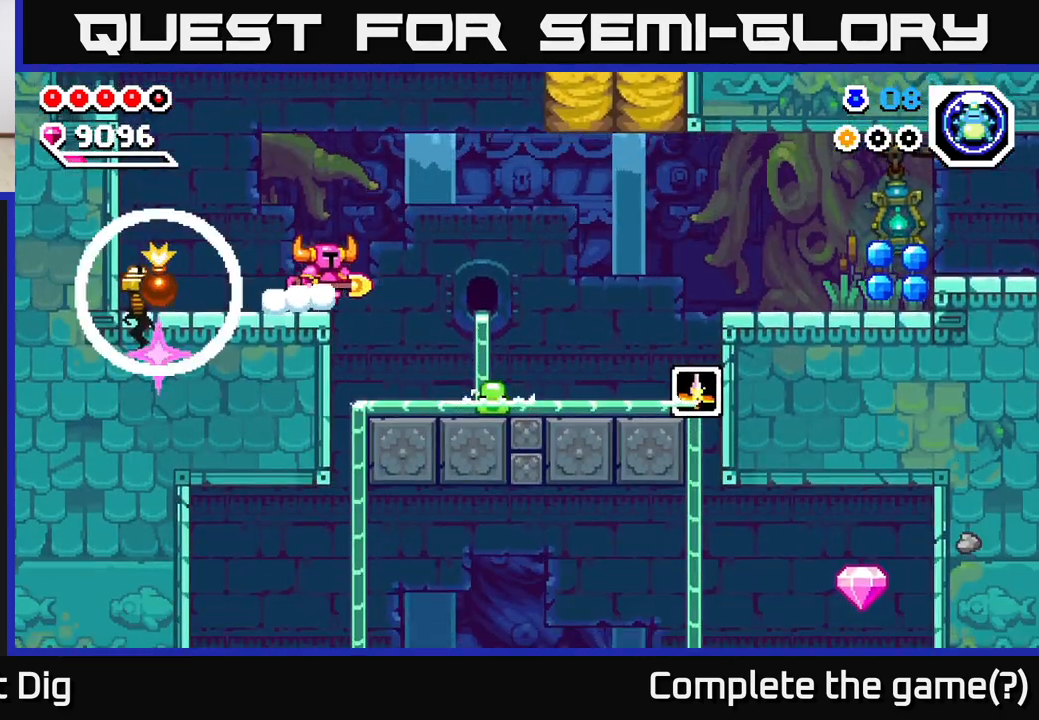
{"buttons": [], "left_stick": "right", "right_stick": "center", "events": [[50, "A", "down"], [150, "A", "up"]]}
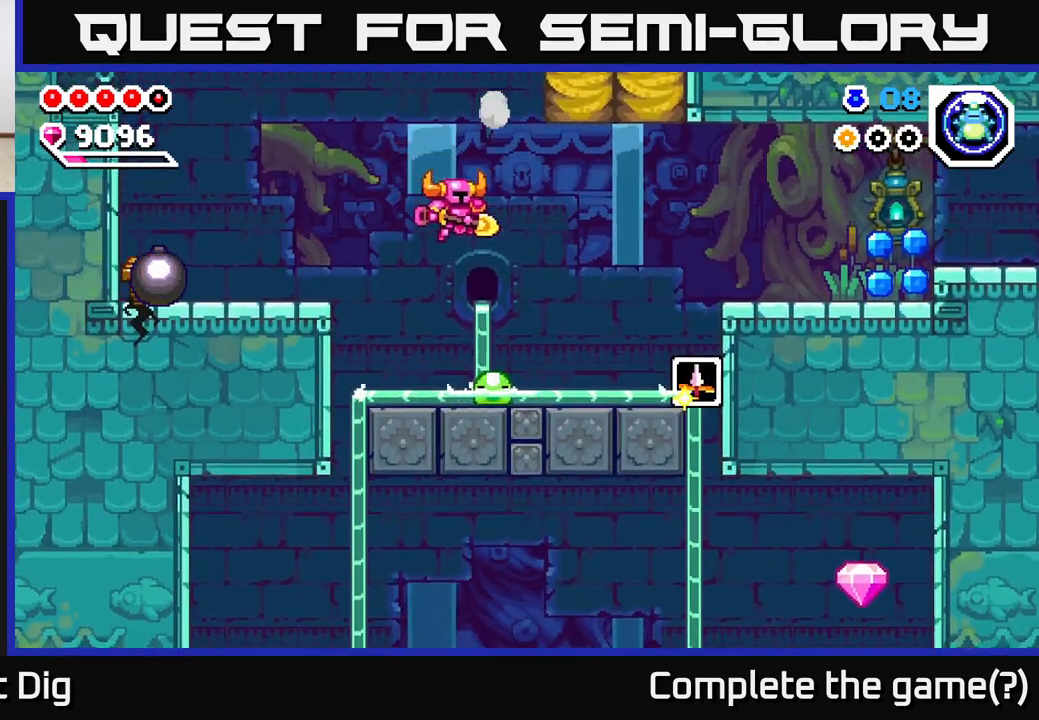
{"buttons": ["A"], "left_stick": "down-right", "right_stick": "center", "events": [[100, "left_stick", "down-left"], [200, "A", "down"], [250, "left_stick", "down-right"]]}
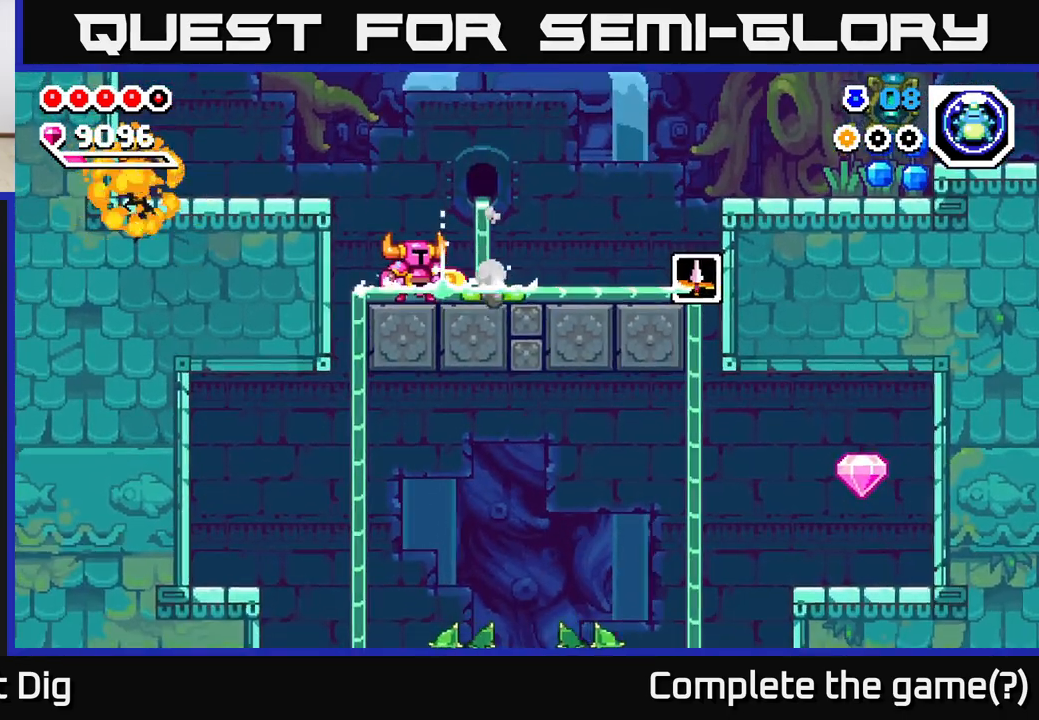
{"buttons": [], "left_stick": "left", "right_stick": "center", "events": [[17, "left_stick", "center"], [33, "A", "up"], [117, "A", "down"], [233, "left_stick", "left"], [383, "A", "up"]]}
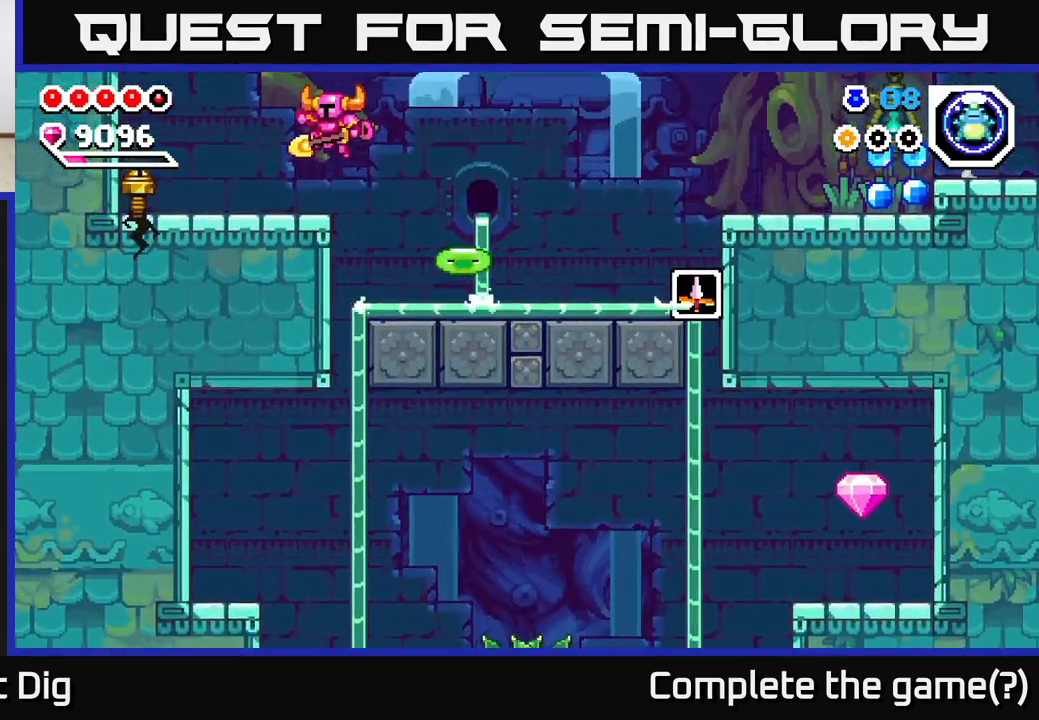
{"buttons": [], "left_stick": "center", "right_stick": "center", "events": [[217, "X", "down"], [283, "X", "up"], [317, "left_stick", "center"]]}
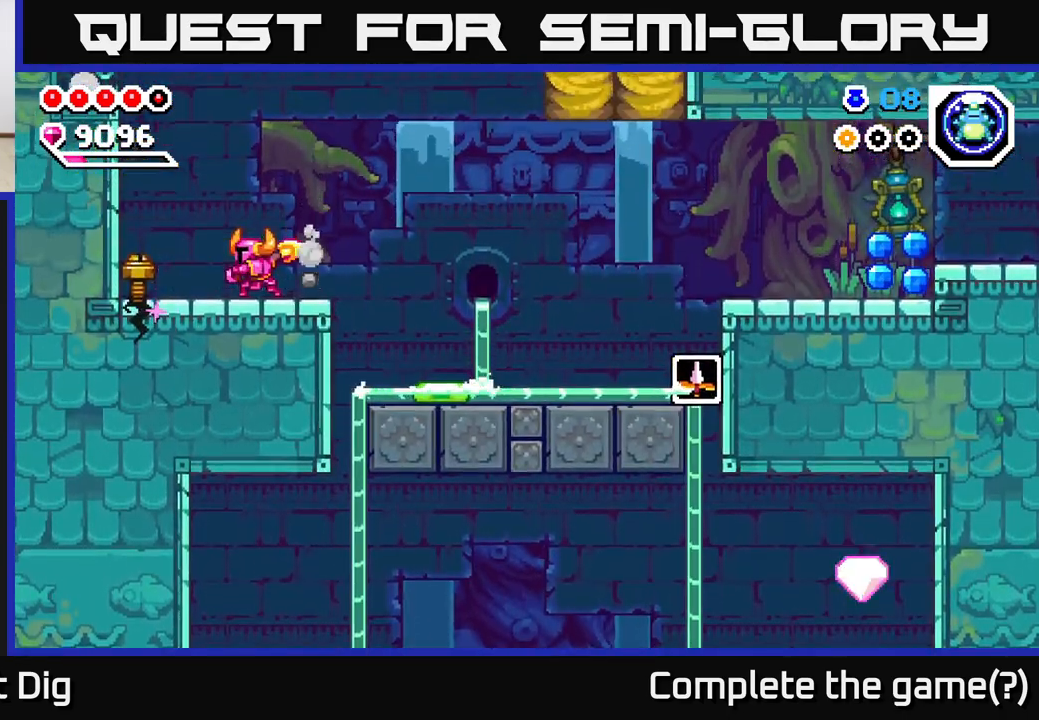
{"buttons": [], "left_stick": "center", "right_stick": "center", "events": [[217, "left_stick", "left"], [283, "X", "down"], [350, "X", "up"], [383, "left_stick", "center"]]}
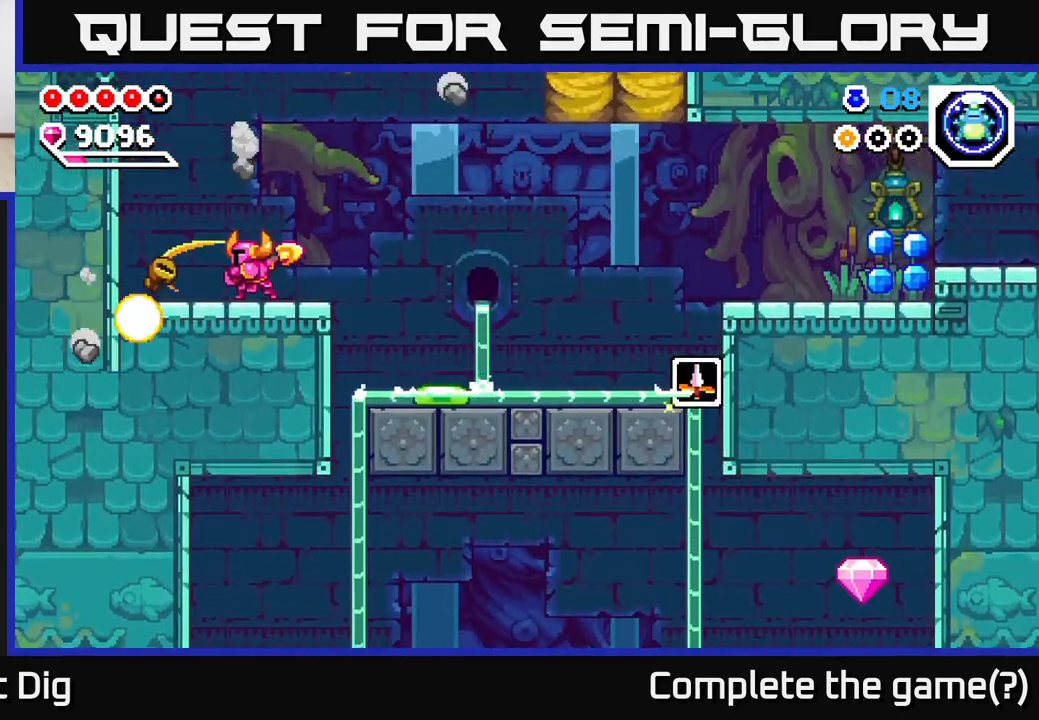
{"buttons": [], "left_stick": "center", "right_stick": "center", "events": []}
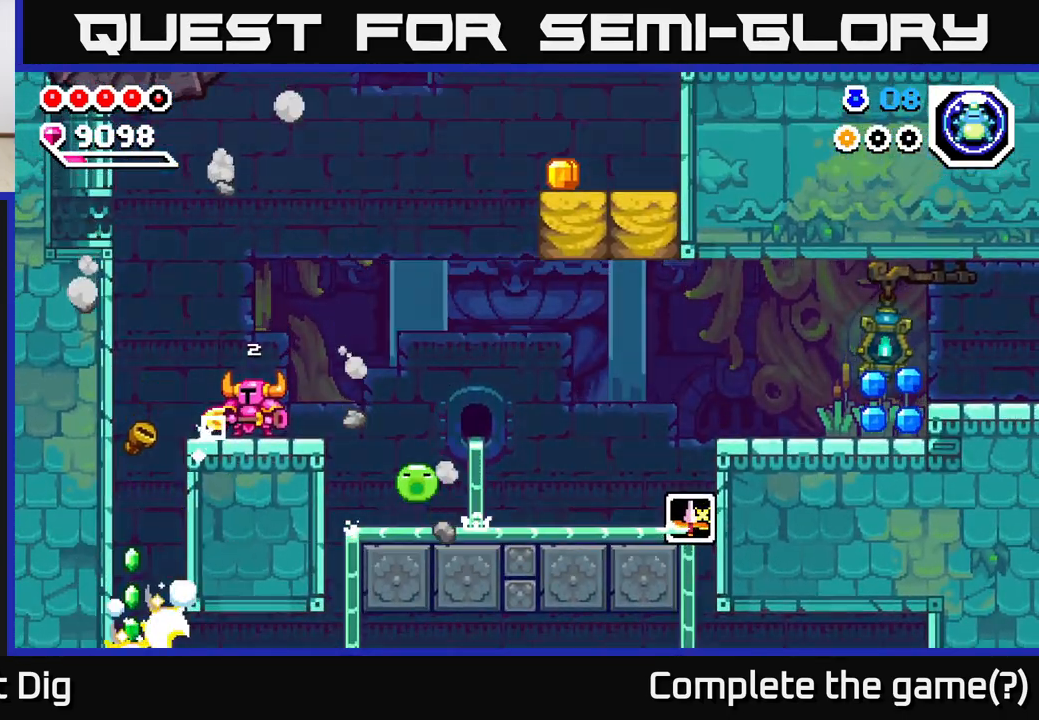
{"buttons": ["A"], "left_stick": "right", "right_stick": "center", "events": [[100, "left_stick", "right"], [267, "A", "down"]]}
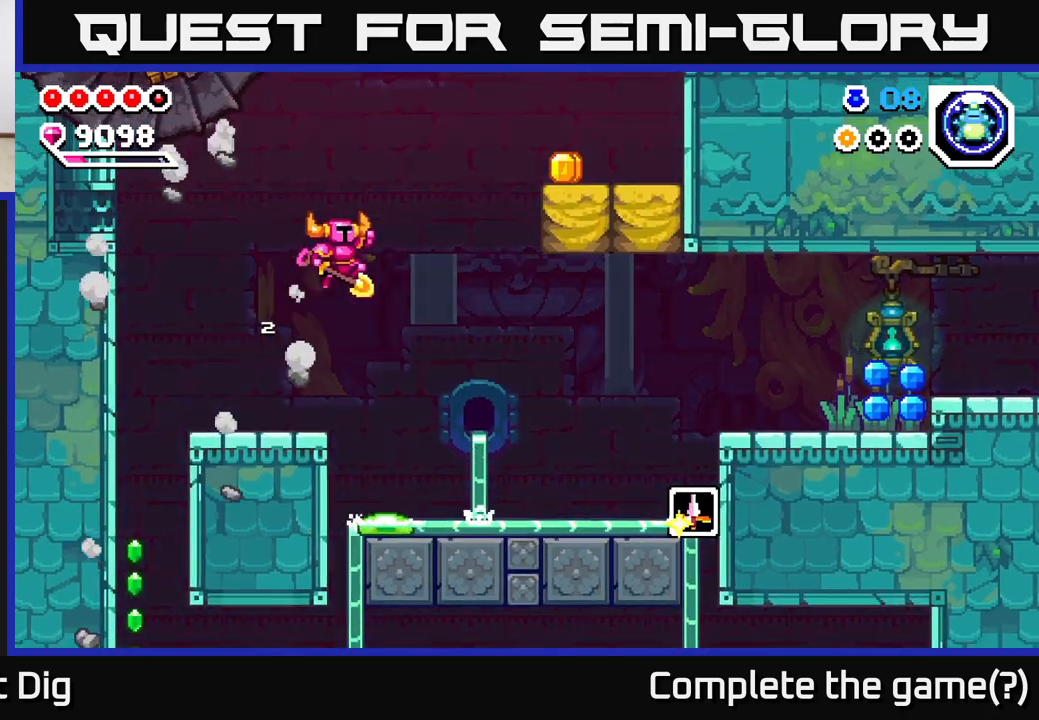
{"buttons": [], "left_stick": "right", "right_stick": "center", "events": [[350, "A", "up"]]}
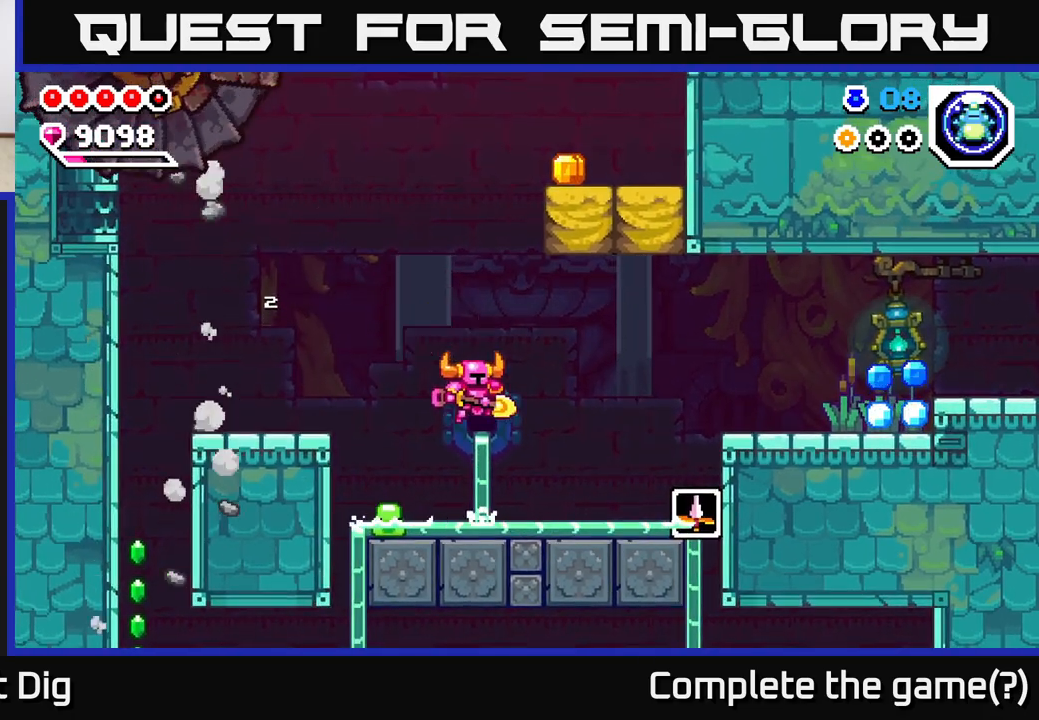
{"buttons": [], "left_stick": "center", "right_stick": "center", "events": [[233, "A", "down"], [333, "A", "up"], [483, "left_stick", "center"]]}